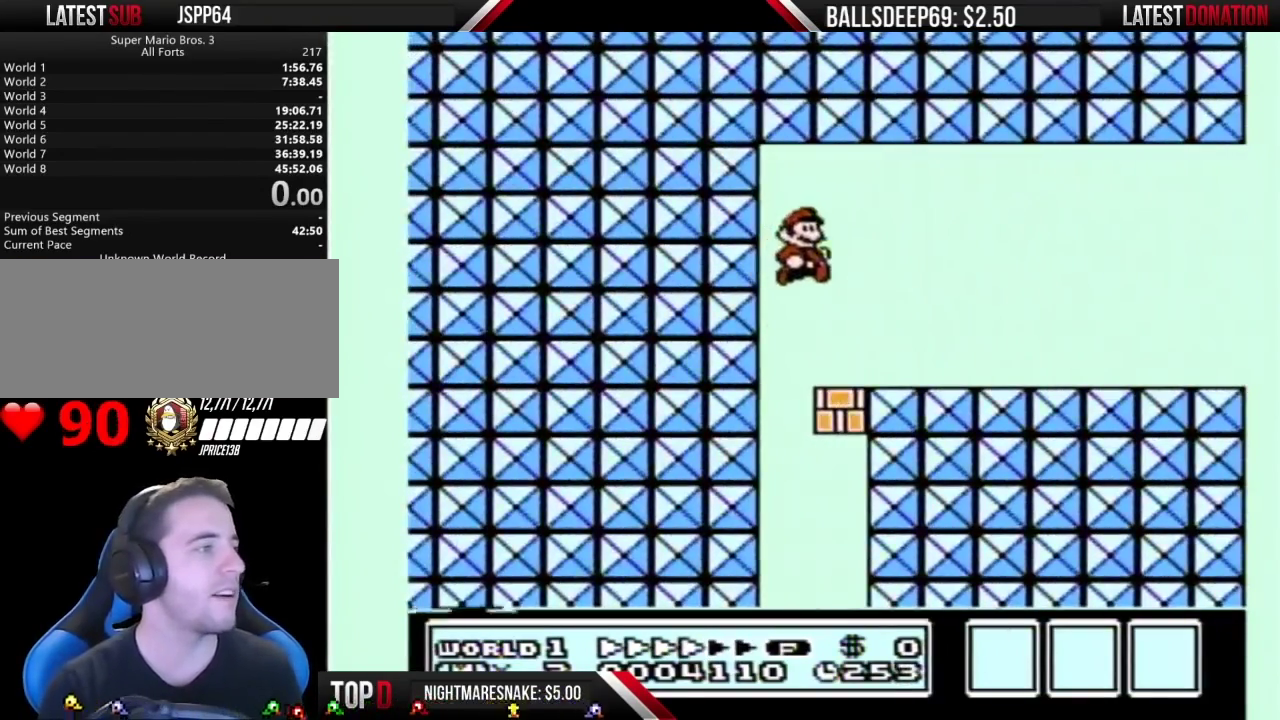
Gameplay with a controller (Nintendo layout); each line is a JSON object with the inputs held at the frame after it. "events" lists button and stick changes between this image and that frame as [ms after this image, input, new state], when the widget could be followed in between. Not read: L3 R3.
{"buttons": ["B", "DPAD_RIGHT"], "events": []}
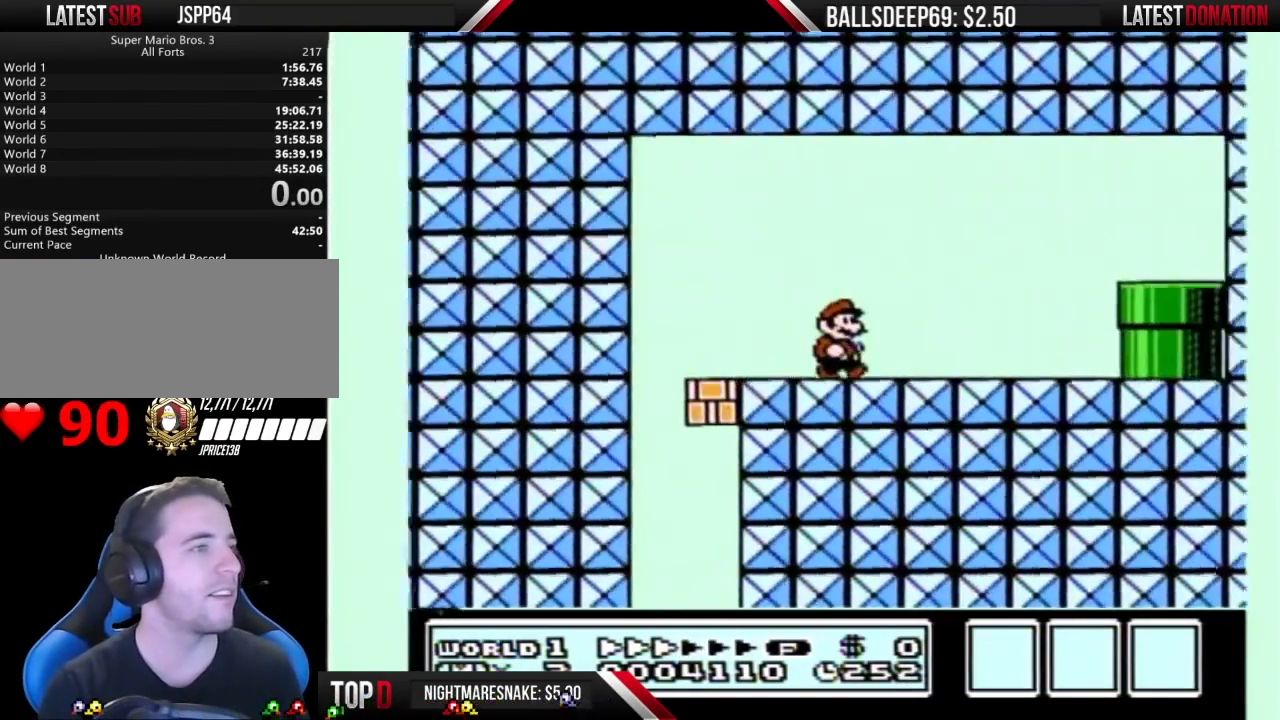
{"buttons": ["A", "B", "DPAD_RIGHT"], "events": [[367, "A", "down"], [367, "DPAD_RIGHT", "up"], [433, "DPAD_RIGHT", "down"]]}
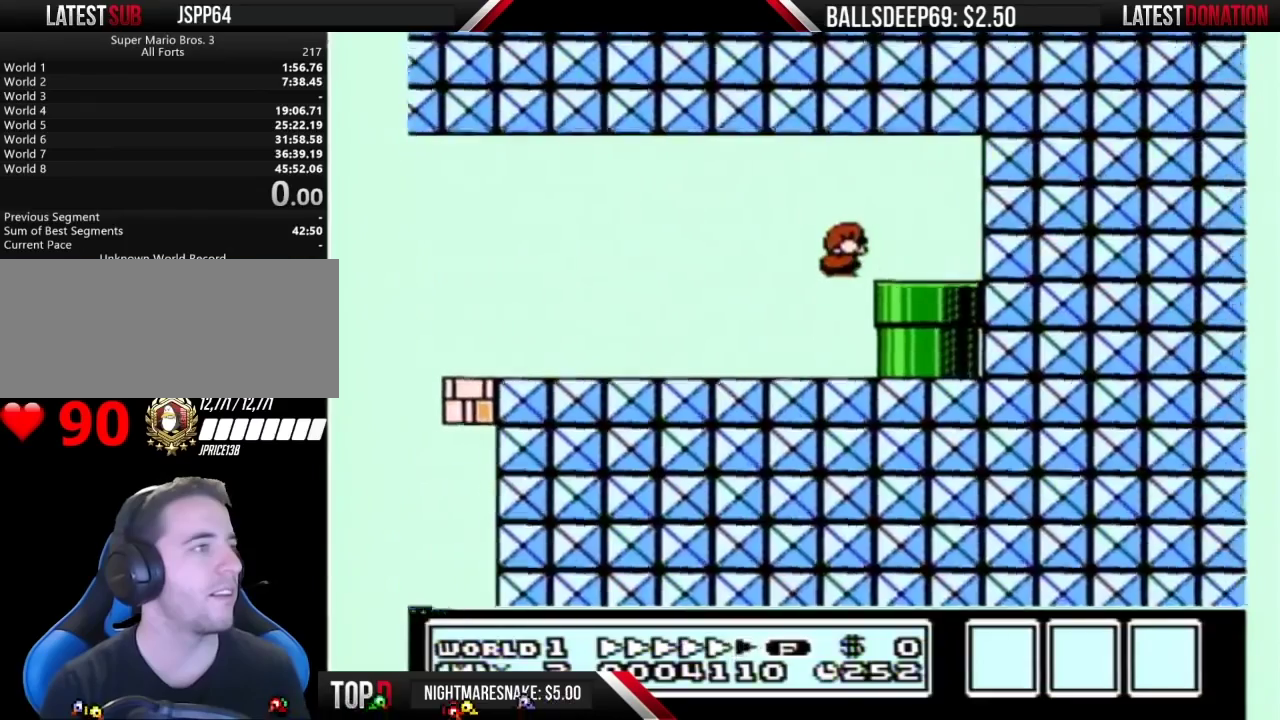
{"buttons": ["B", "DPAD_LEFT"], "events": [[417, "A", "up"], [450, "DPAD_RIGHT", "up"], [483, "DPAD_LEFT", "down"]]}
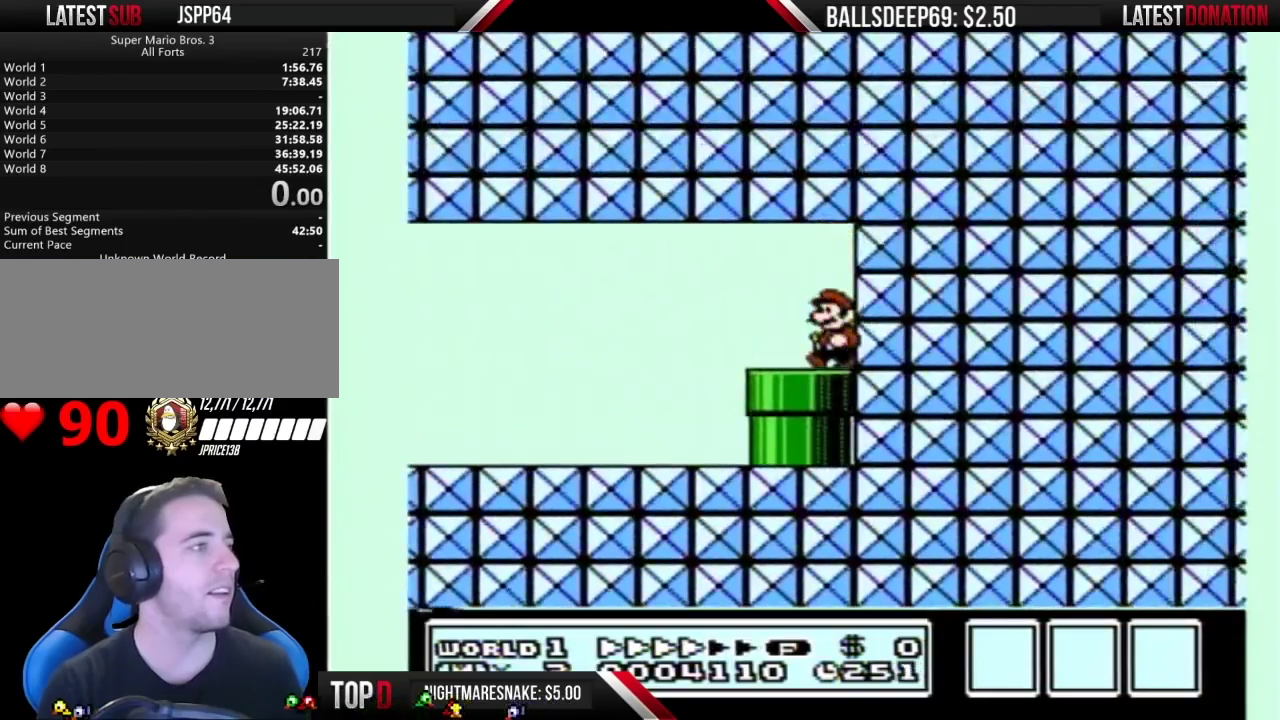
{"buttons": ["B", "DPAD_LEFT"], "events": []}
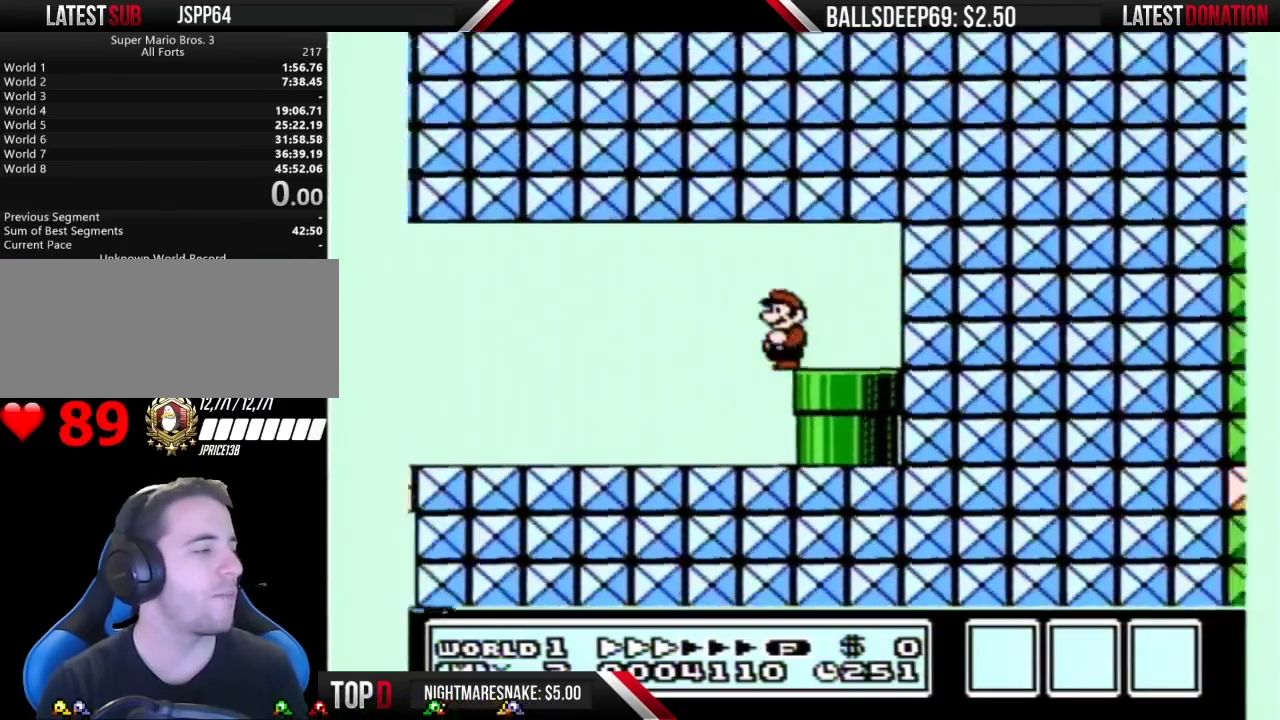
{"buttons": ["B", "DPAD_LEFT"], "events": []}
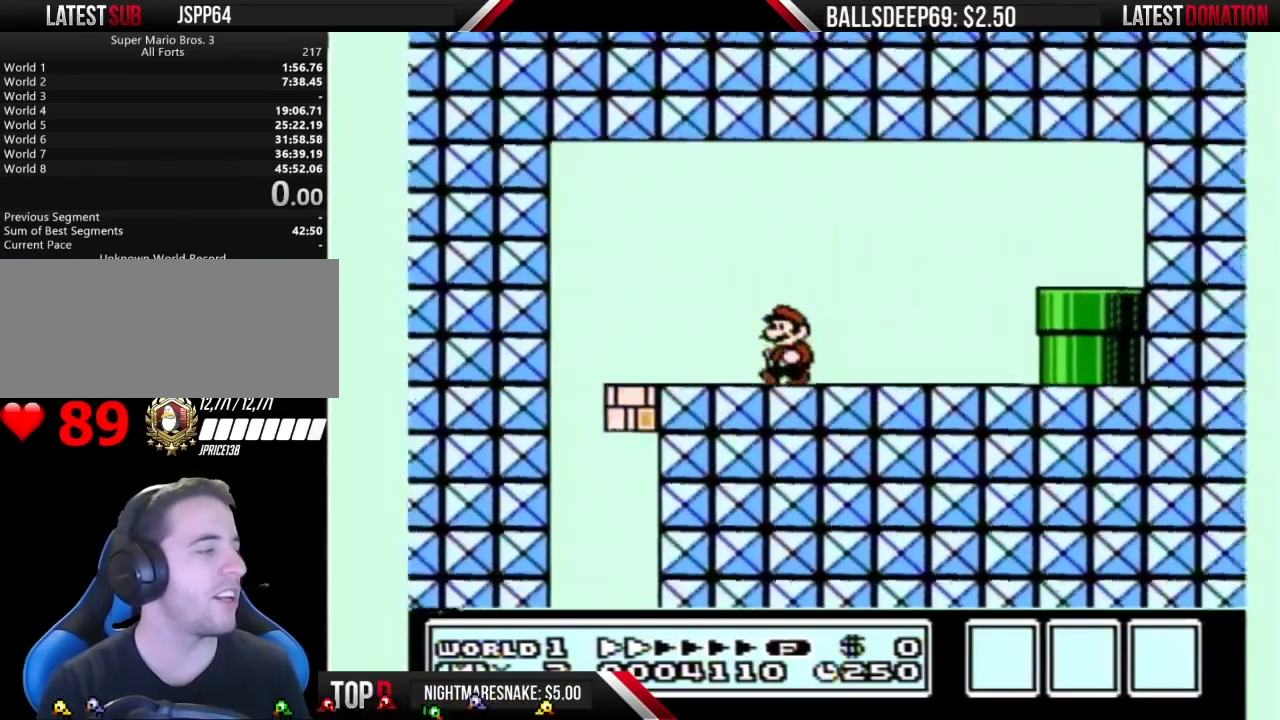
{"buttons": ["B", "DPAD_RIGHT"], "events": [[450, "DPAD_LEFT", "up"], [483, "DPAD_RIGHT", "down"]]}
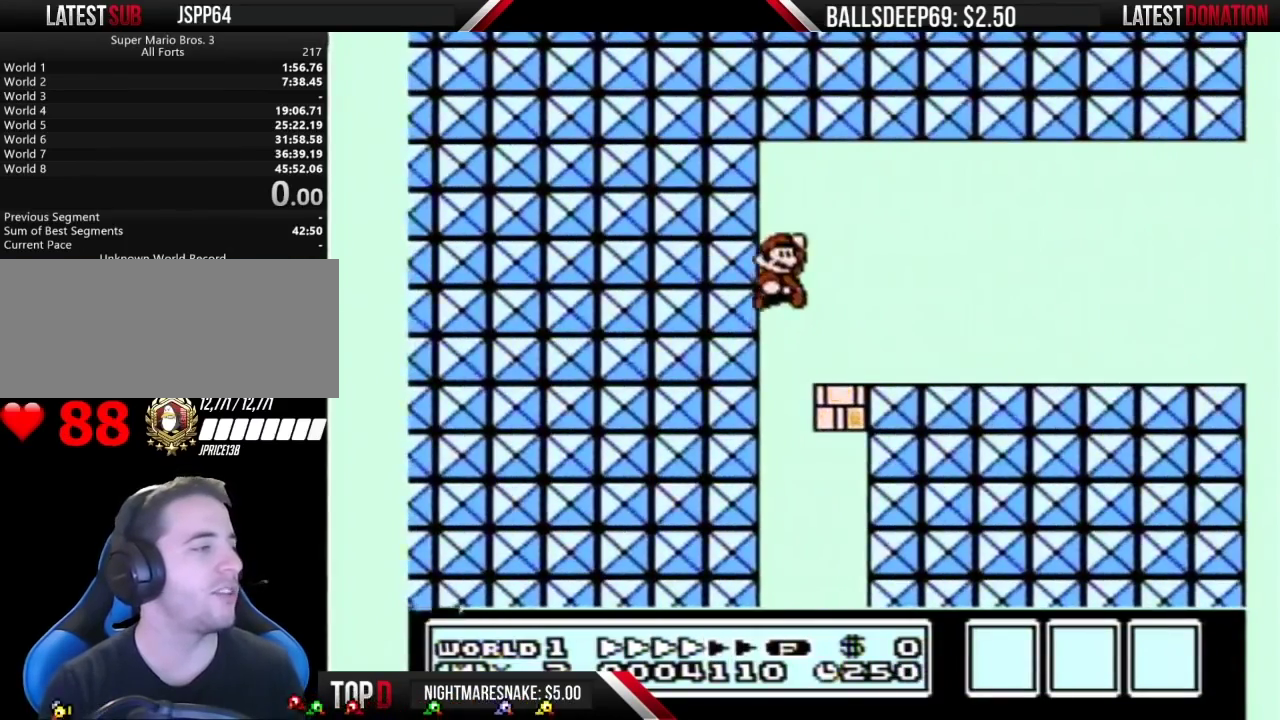
{"buttons": ["B", "DPAD_RIGHT"], "events": []}
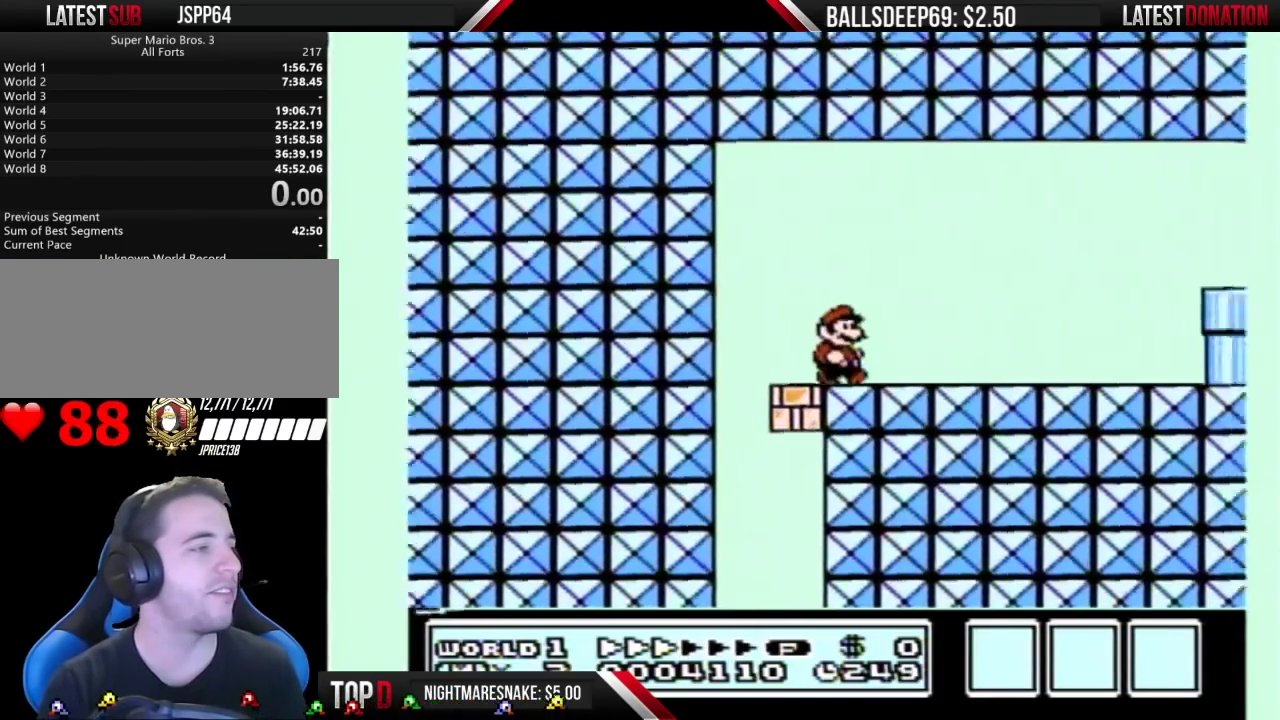
{"buttons": ["B", "DPAD_RIGHT"], "events": []}
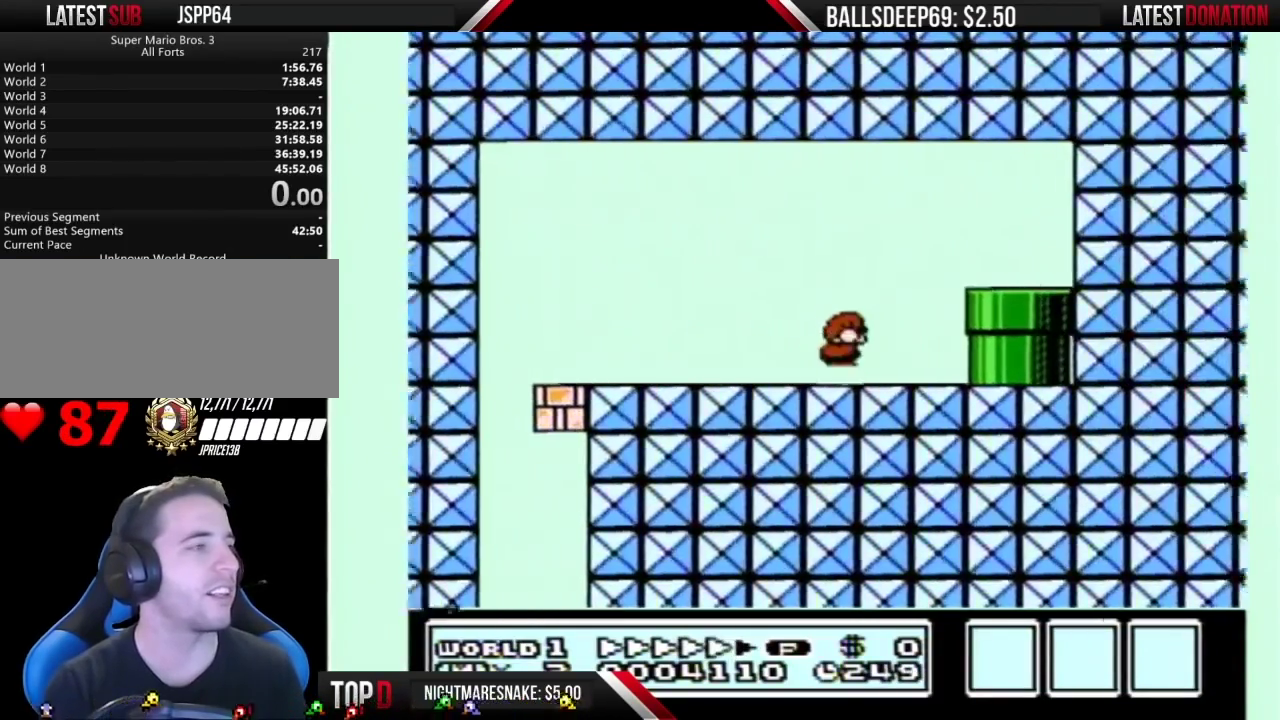
{"buttons": ["A", "B", "DPAD_RIGHT"], "events": [[17, "A", "down"], [17, "DPAD_RIGHT", "up"], [83, "DPAD_RIGHT", "down"]]}
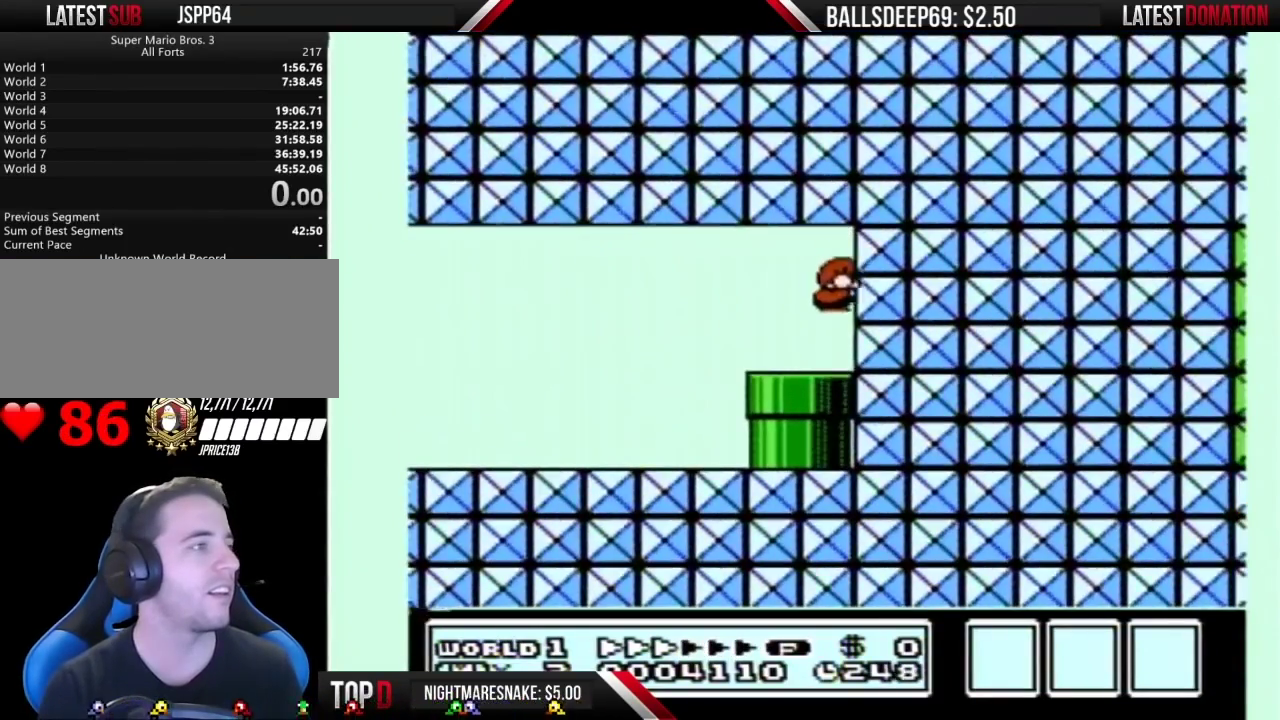
{"buttons": ["B", "DPAD_LEFT"], "events": [[117, "A", "up"], [133, "DPAD_RIGHT", "up"], [183, "DPAD_LEFT", "down"]]}
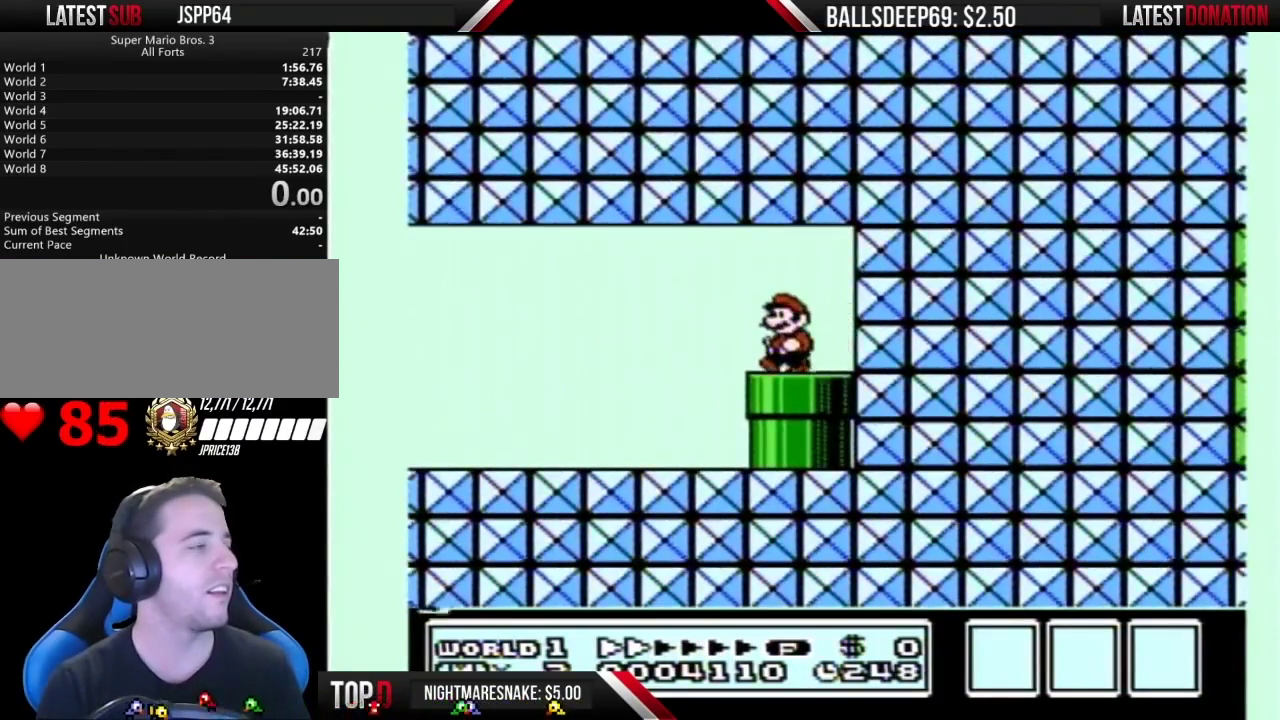
{"buttons": ["B", "DPAD_LEFT"], "events": []}
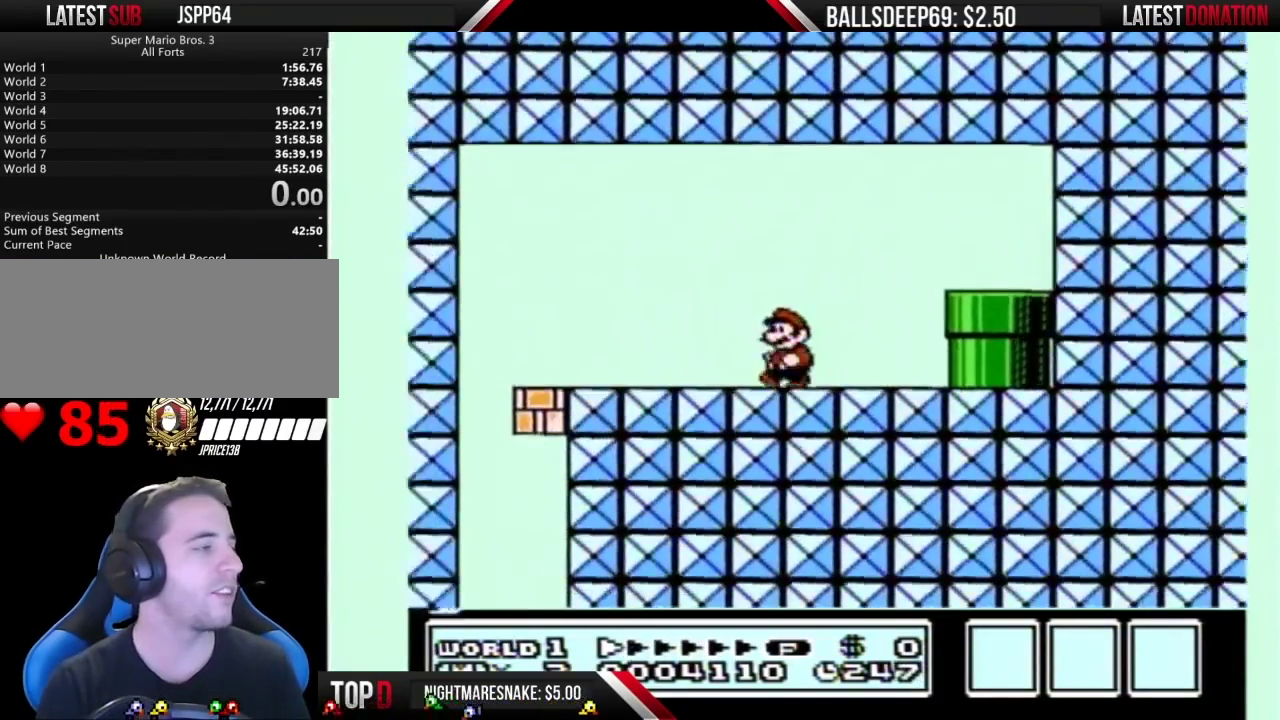
{"buttons": ["DPAD_LEFT"], "events": [[133, "A", "down"], [200, "A", "up"], [483, "B", "up"]]}
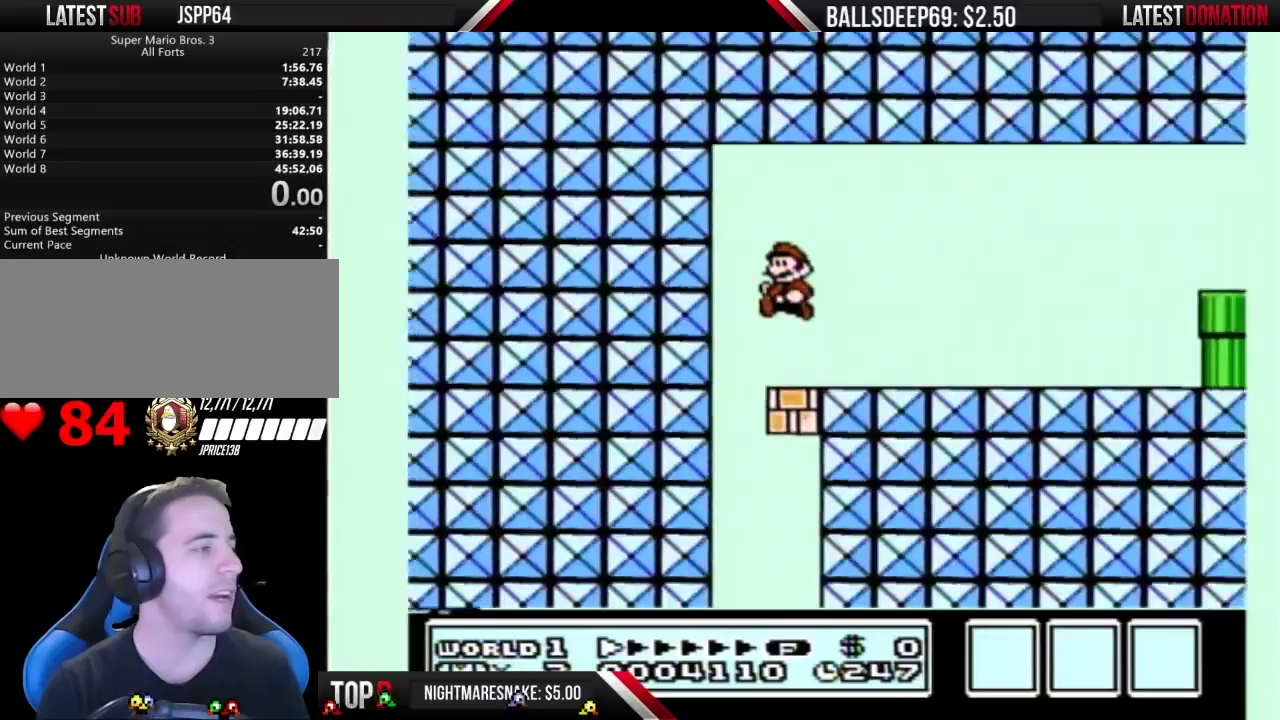
{"buttons": ["DPAD_LEFT"], "events": [[17, "DPAD_LEFT", "up"], [233, "DPAD_RIGHT", "down"], [383, "DPAD_RIGHT", "up"], [450, "DPAD_LEFT", "down"]]}
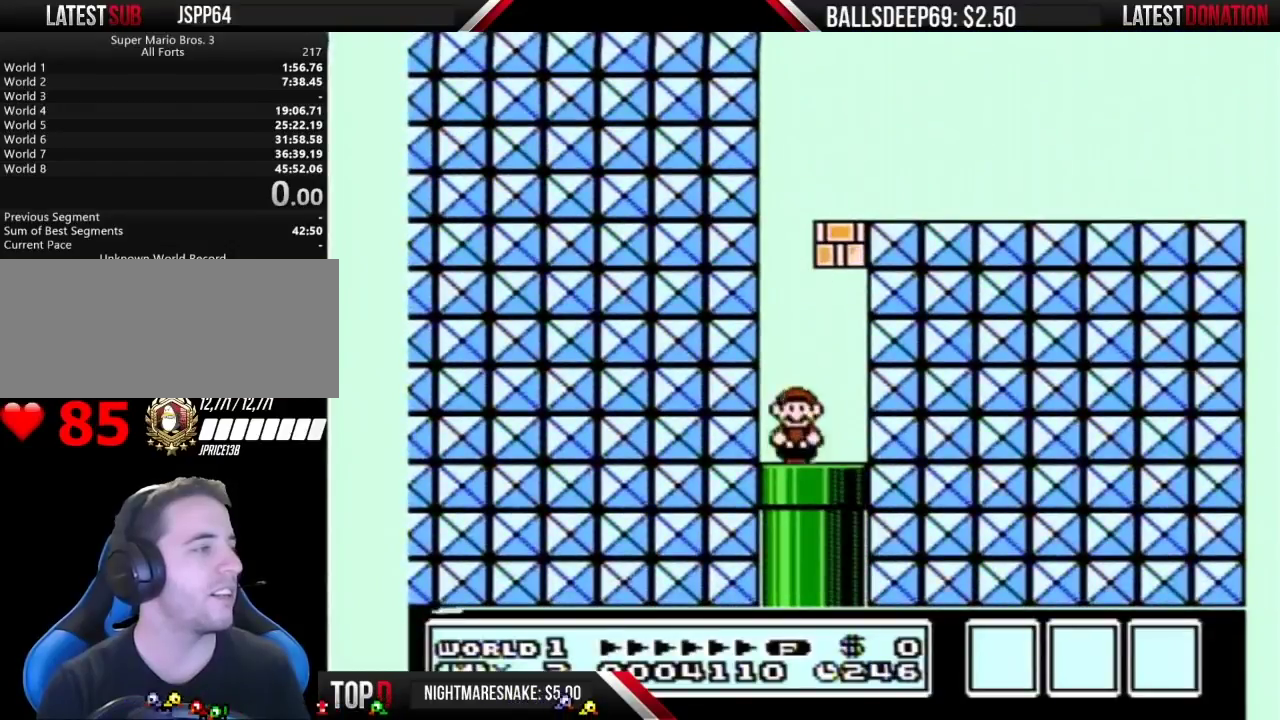
{"buttons": [], "events": [[50, "DPAD_LEFT", "up"], [200, "DPAD_RIGHT", "down"], [367, "DPAD_RIGHT", "up"]]}
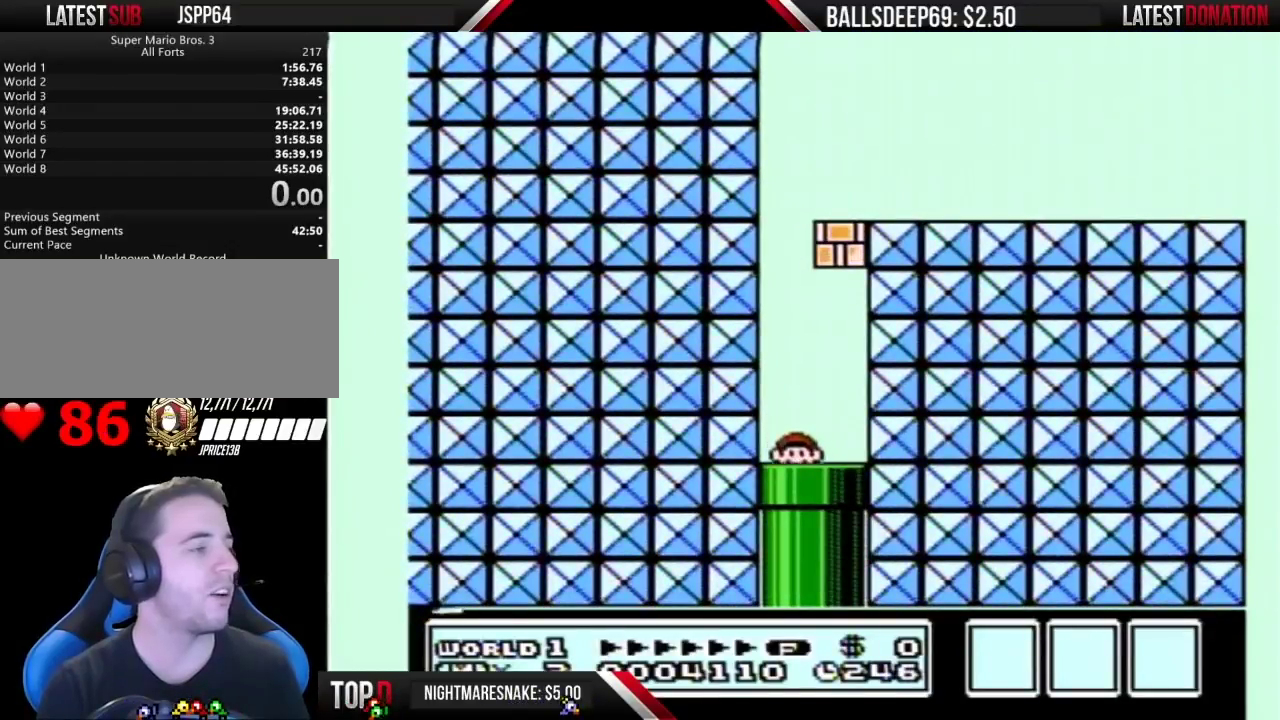
{"buttons": [], "events": []}
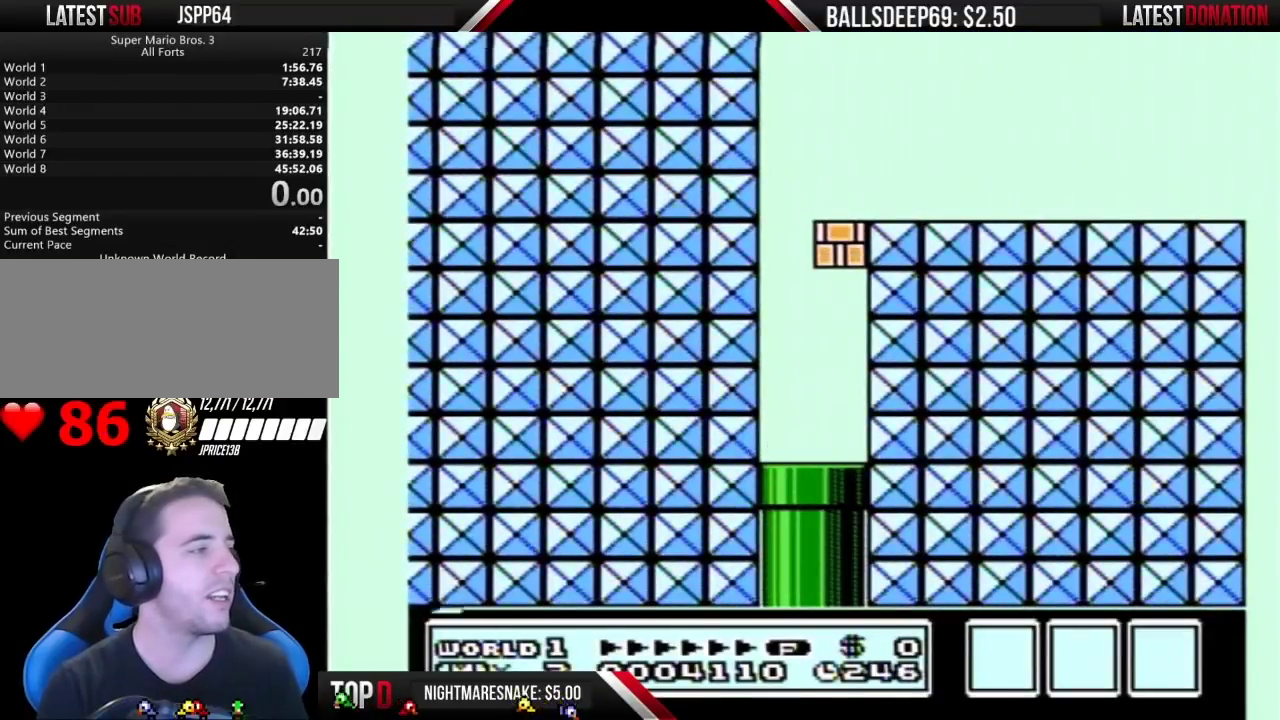
{"buttons": [], "events": []}
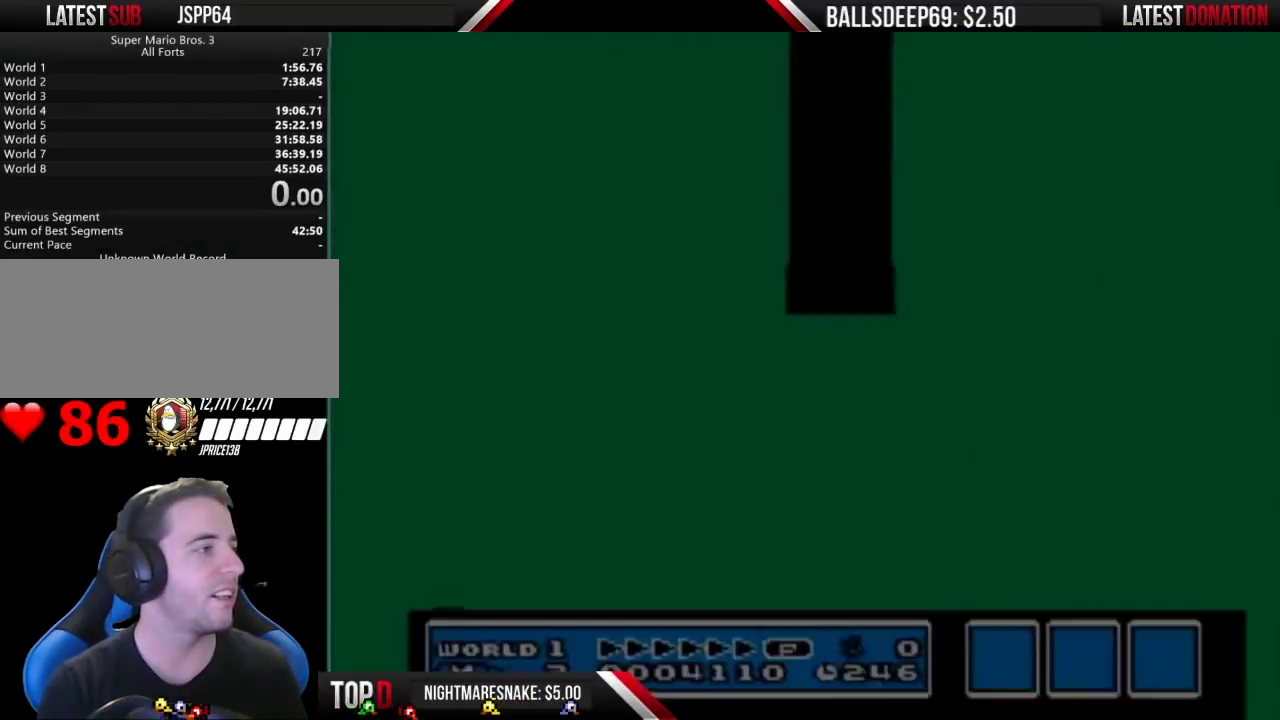
{"buttons": ["B"], "events": [[400, "B", "down"]]}
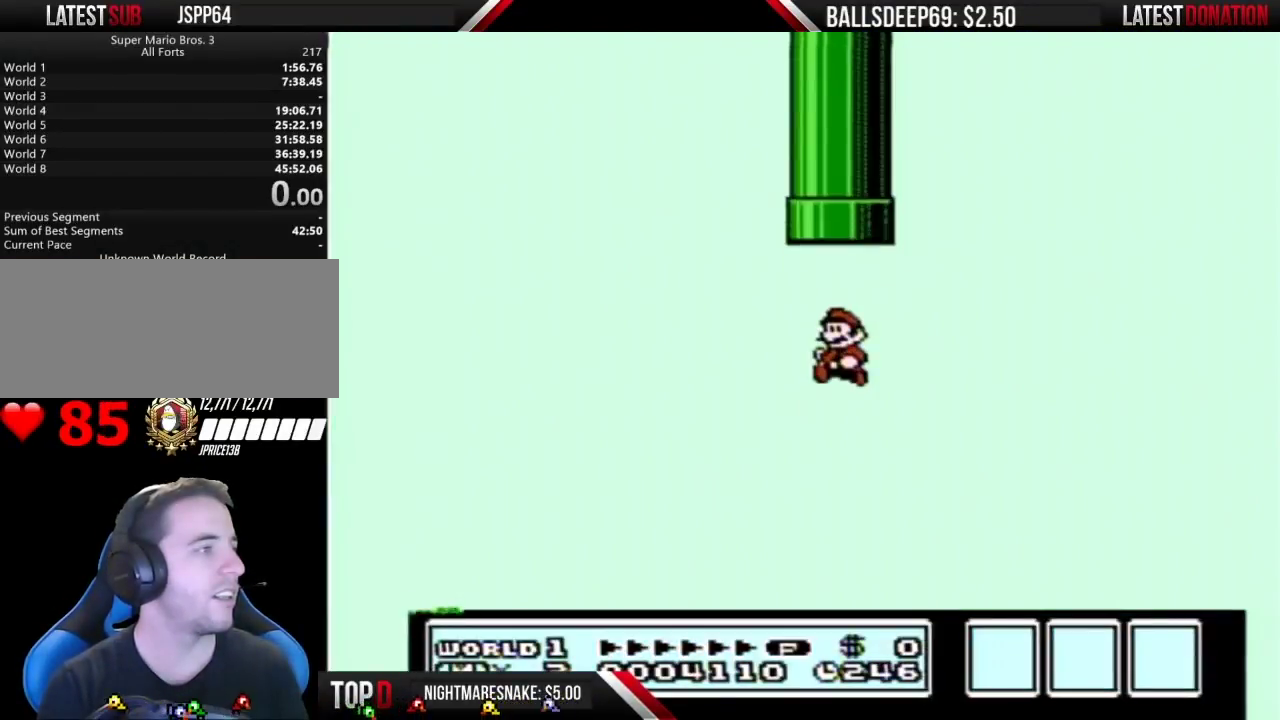
{"buttons": ["B"], "events": []}
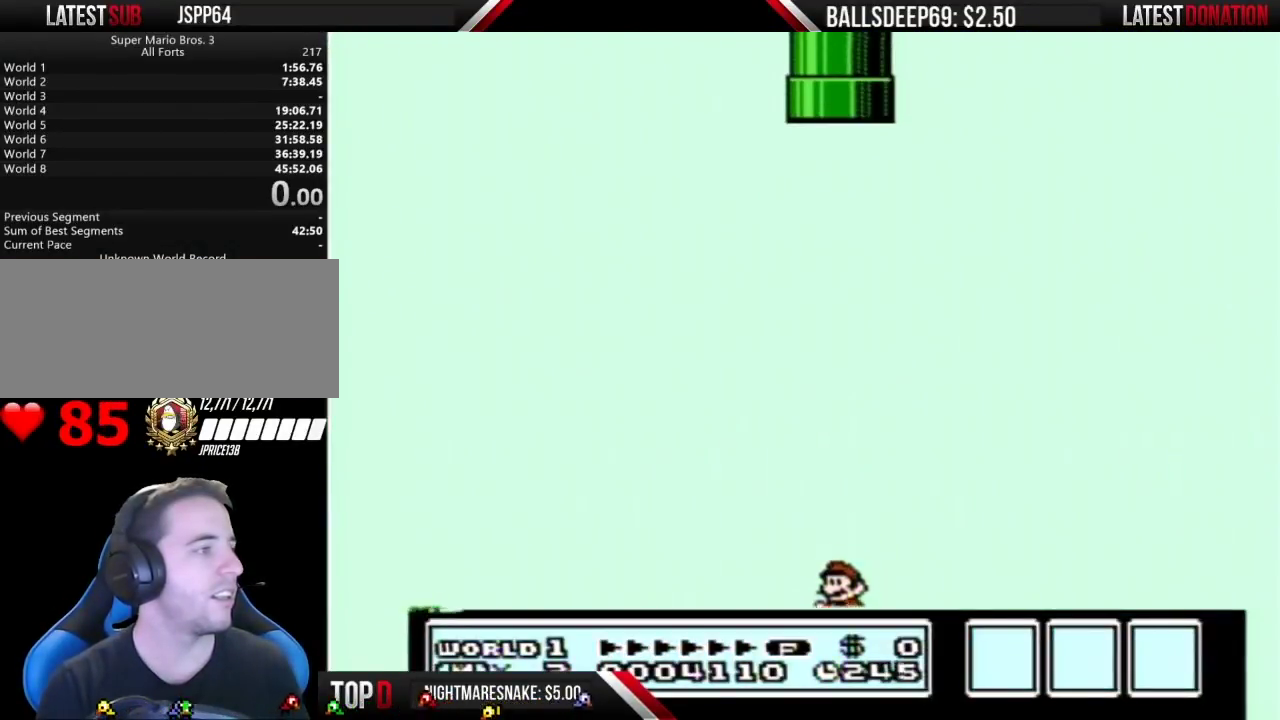
{"buttons": ["B", "DPAD_RIGHT"], "events": [[50, "B", "up"], [483, "B", "down"], [483, "DPAD_RIGHT", "down"]]}
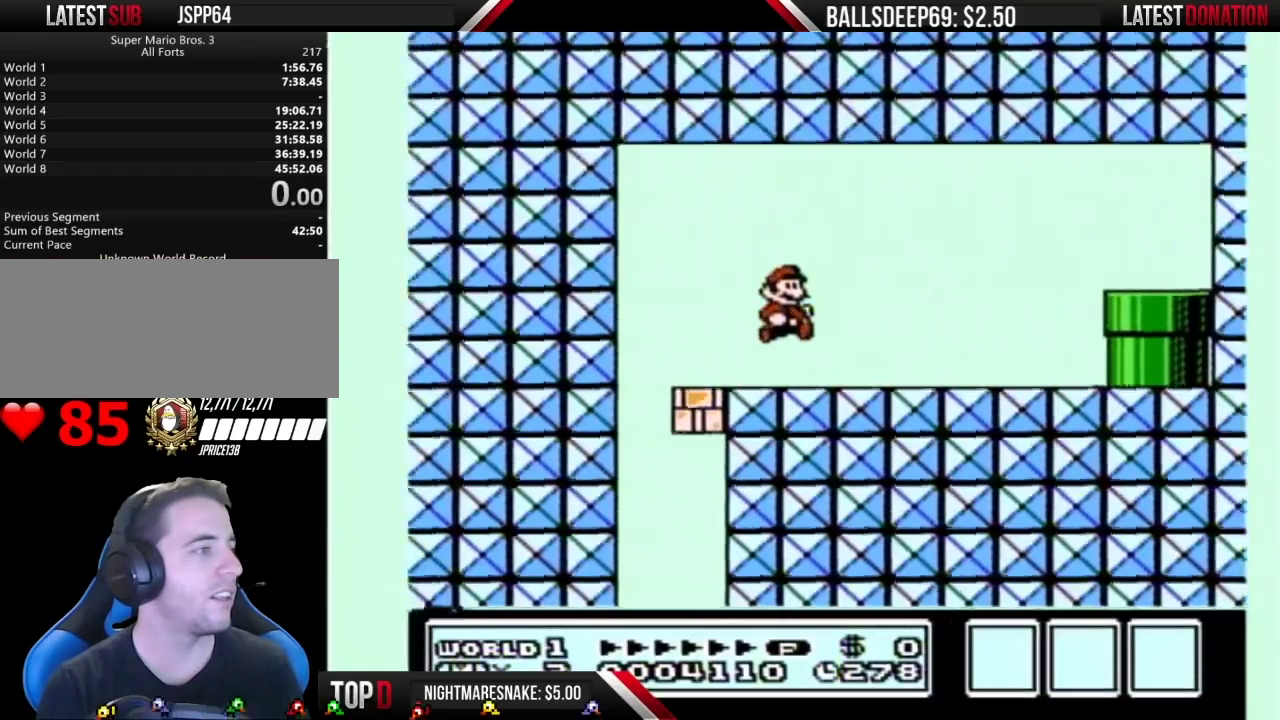
{"buttons": ["A", "B", "DPAD_LEFT"], "events": [[167, "DPAD_RIGHT", "up"], [233, "DPAD_LEFT", "down"], [483, "A", "down"]]}
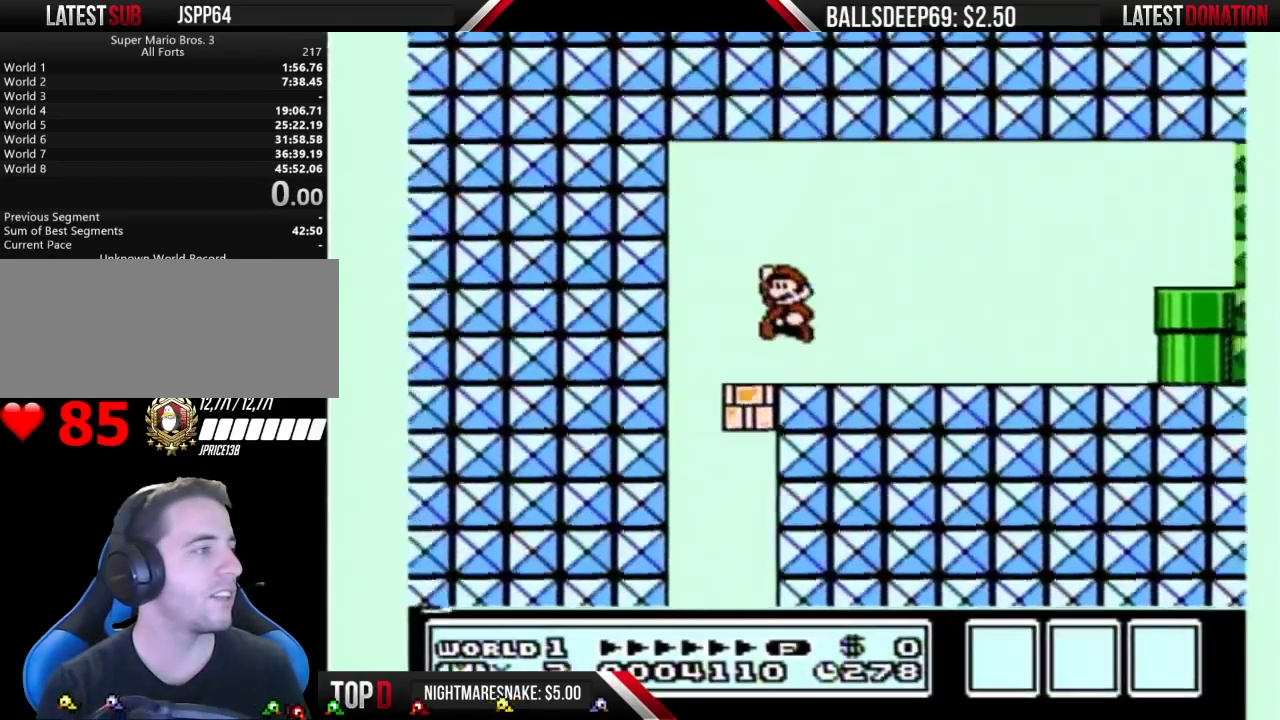
{"buttons": ["B", "DPAD_RIGHT"], "events": [[167, "A", "up"], [167, "DPAD_LEFT", "up"], [200, "DPAD_RIGHT", "down"]]}
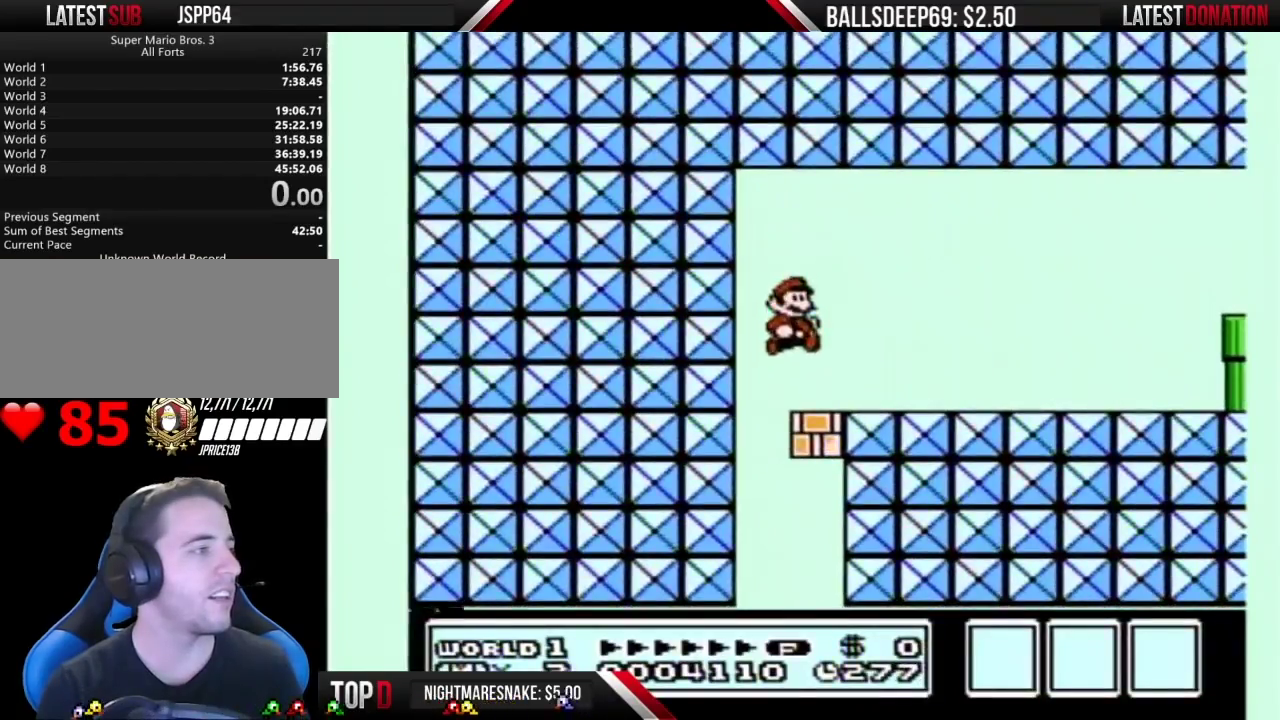
{"buttons": ["B", "DPAD_RIGHT"], "events": []}
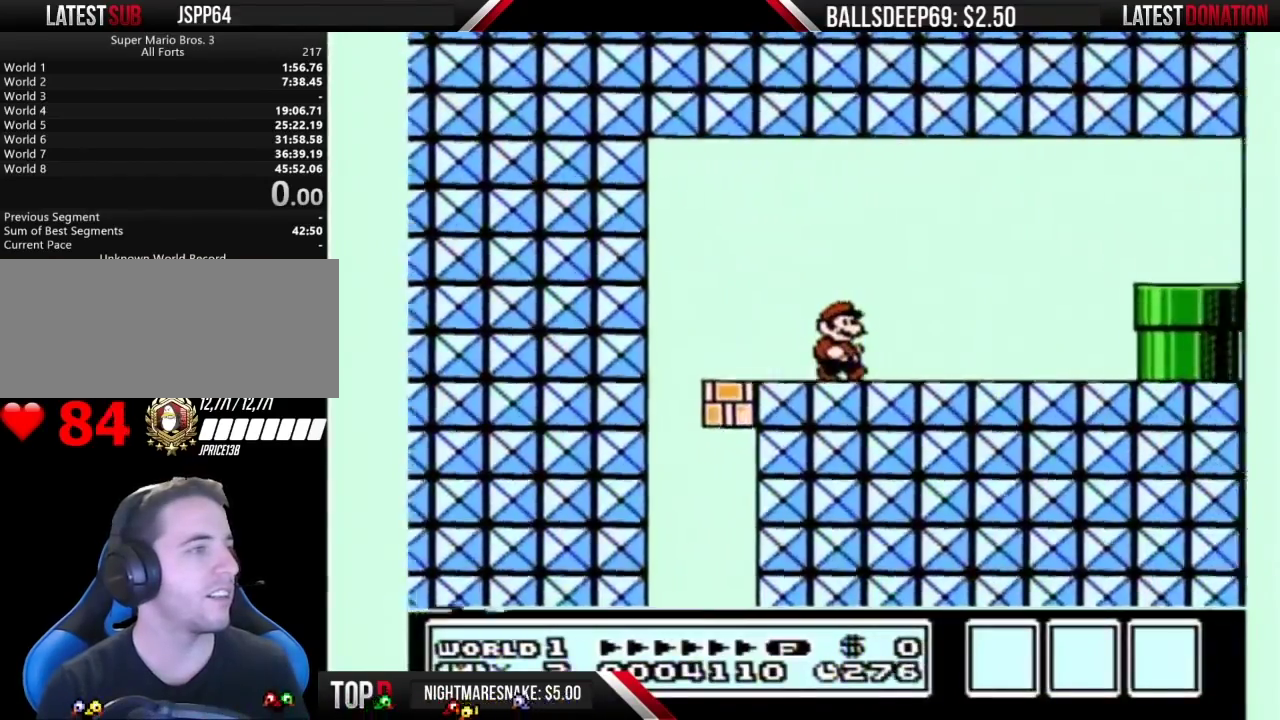
{"buttons": ["A", "B", "DPAD_RIGHT"], "events": [[333, "DPAD_RIGHT", "up"], [367, "A", "down"], [417, "DPAD_RIGHT", "down"]]}
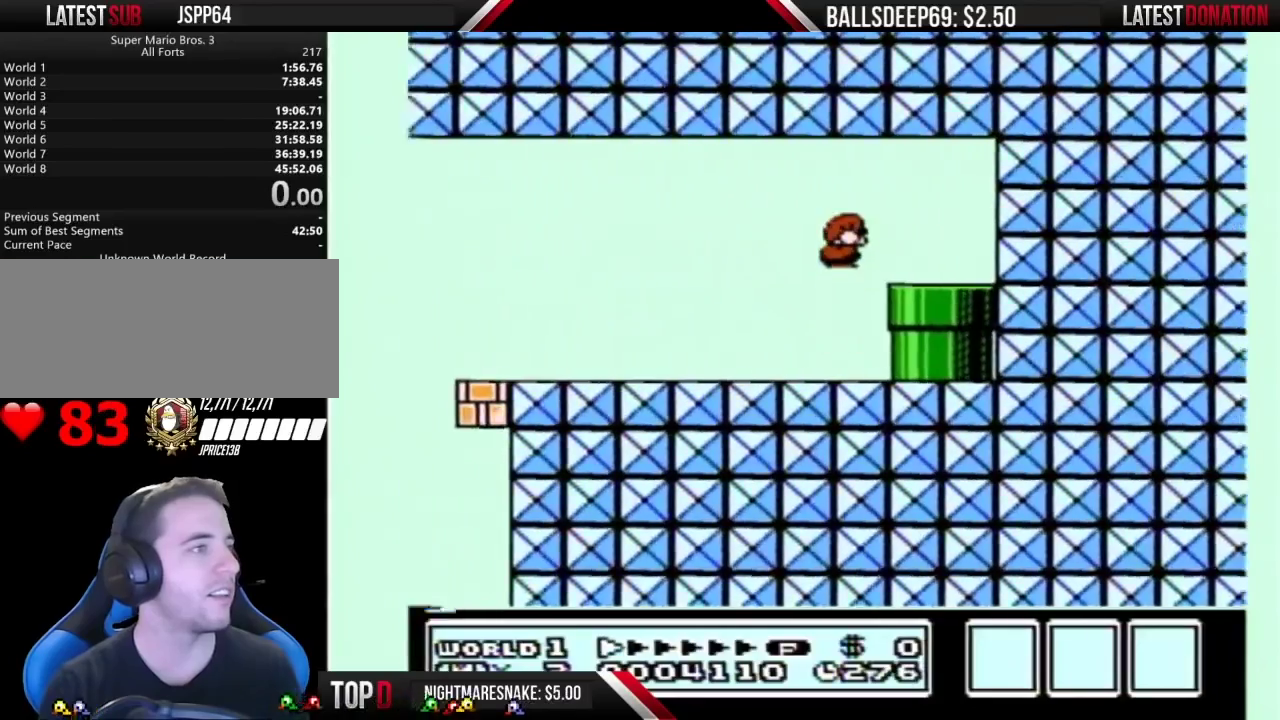
{"buttons": ["B", "DPAD_RIGHT"], "events": [[483, "A", "up"]]}
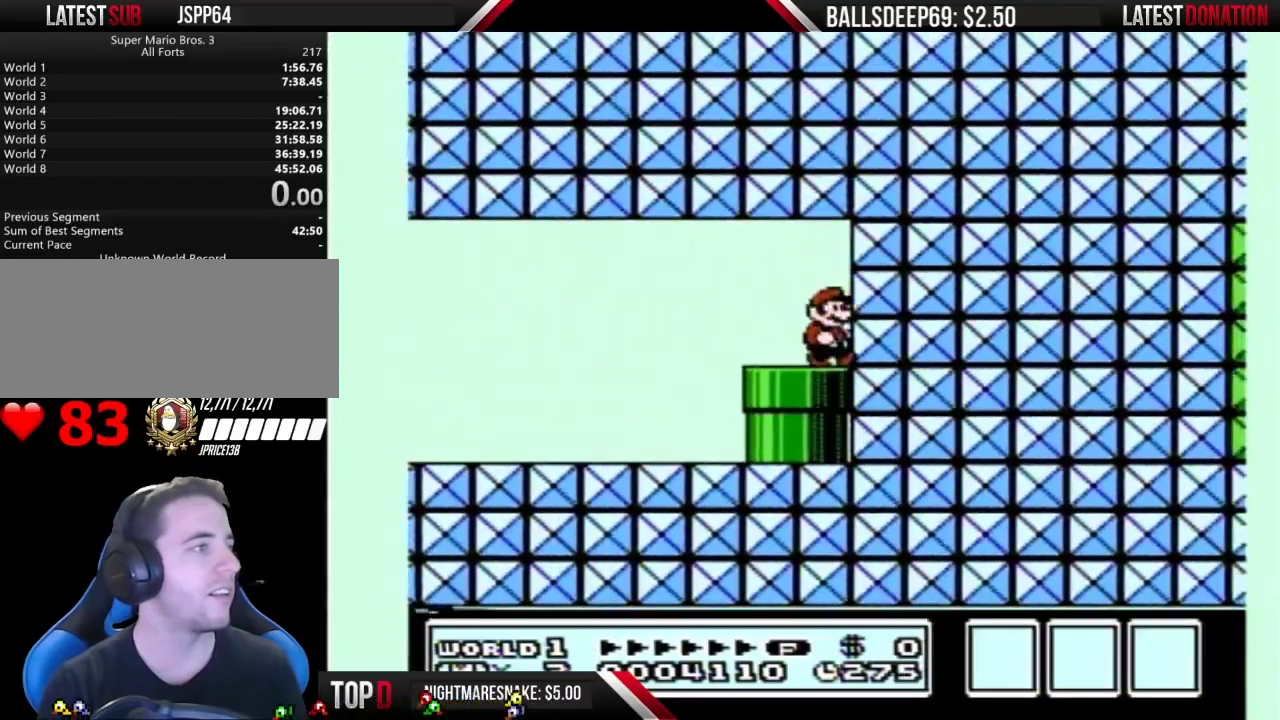
{"buttons": ["B", "DPAD_LEFT"], "events": [[17, "DPAD_RIGHT", "up"], [83, "DPAD_LEFT", "down"]]}
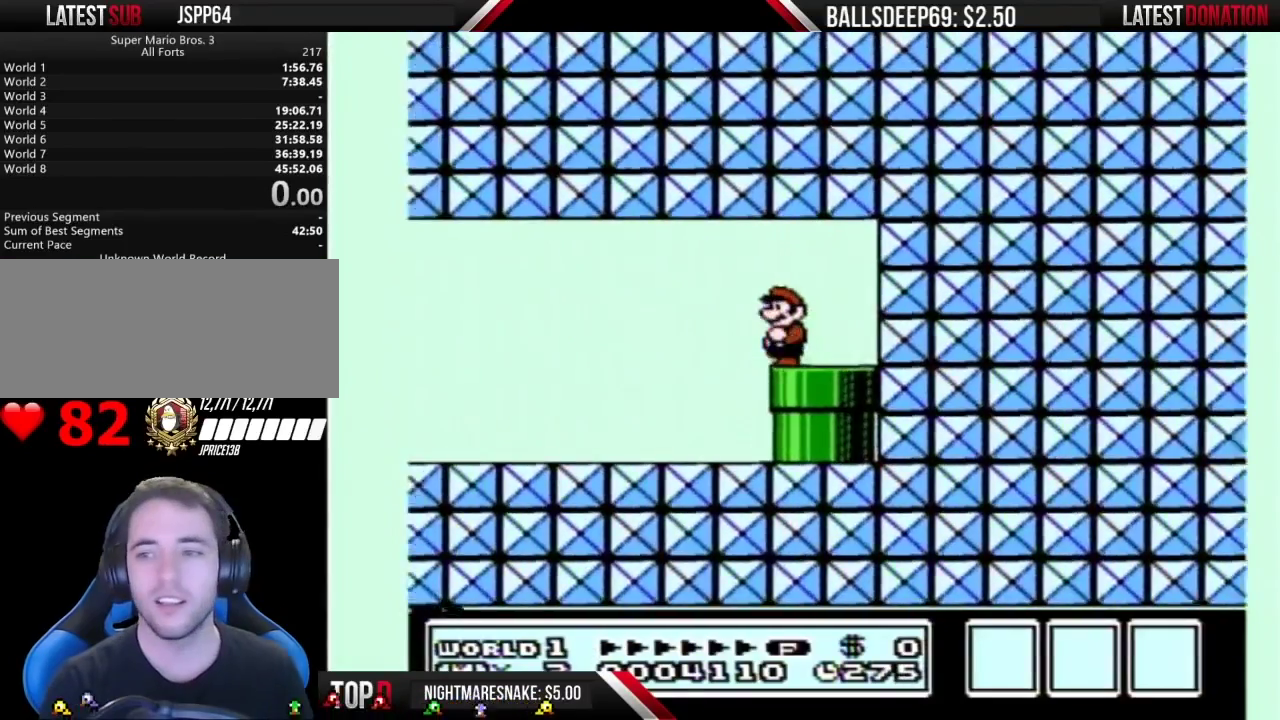
{"buttons": ["B", "DPAD_LEFT"], "events": []}
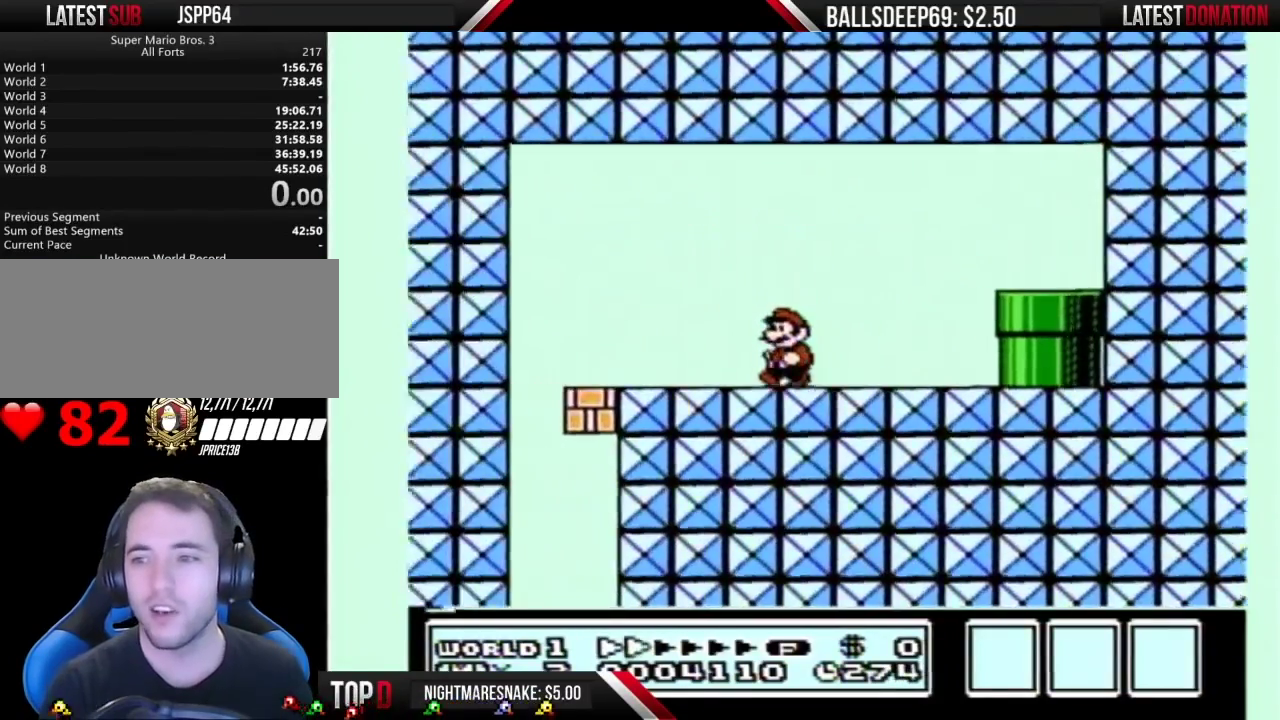
{"buttons": ["A", "B", "DPAD_RIGHT"], "events": [[333, "A", "down"], [450, "DPAD_LEFT", "up"], [483, "DPAD_RIGHT", "down"]]}
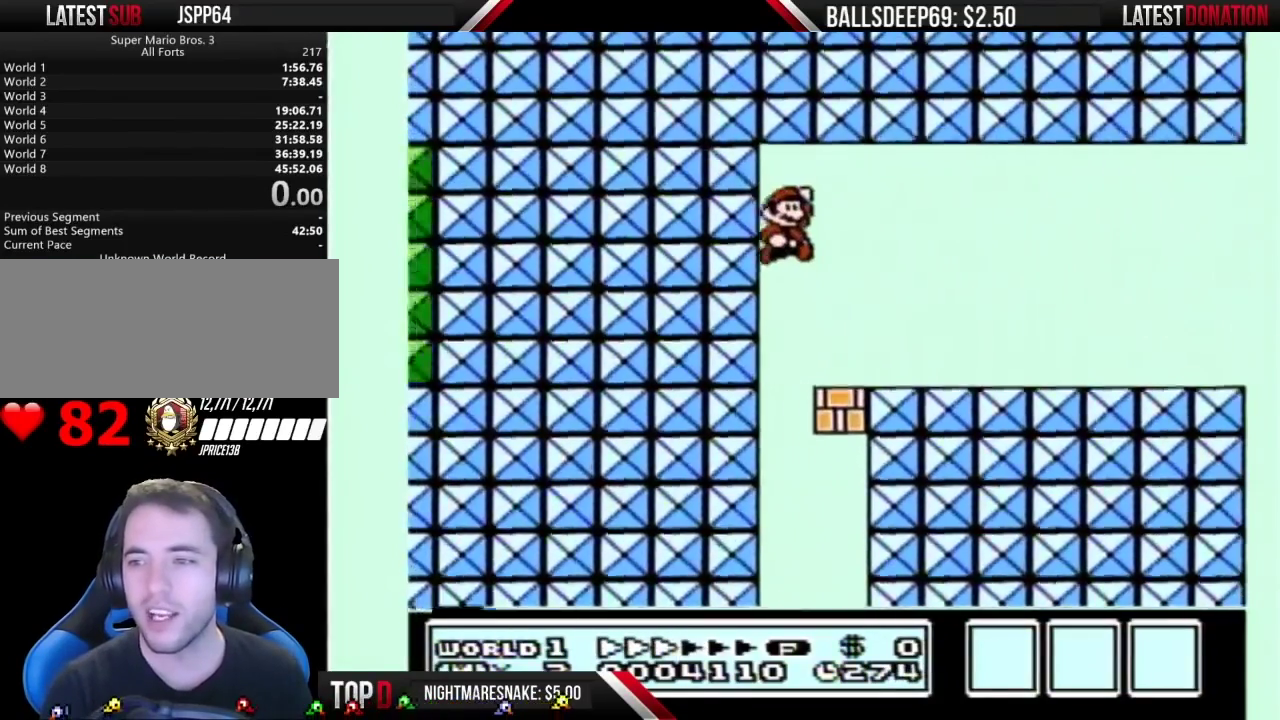
{"buttons": ["B", "DPAD_RIGHT"], "events": [[200, "A", "up"], [267, "B", "up"], [317, "B", "down"]]}